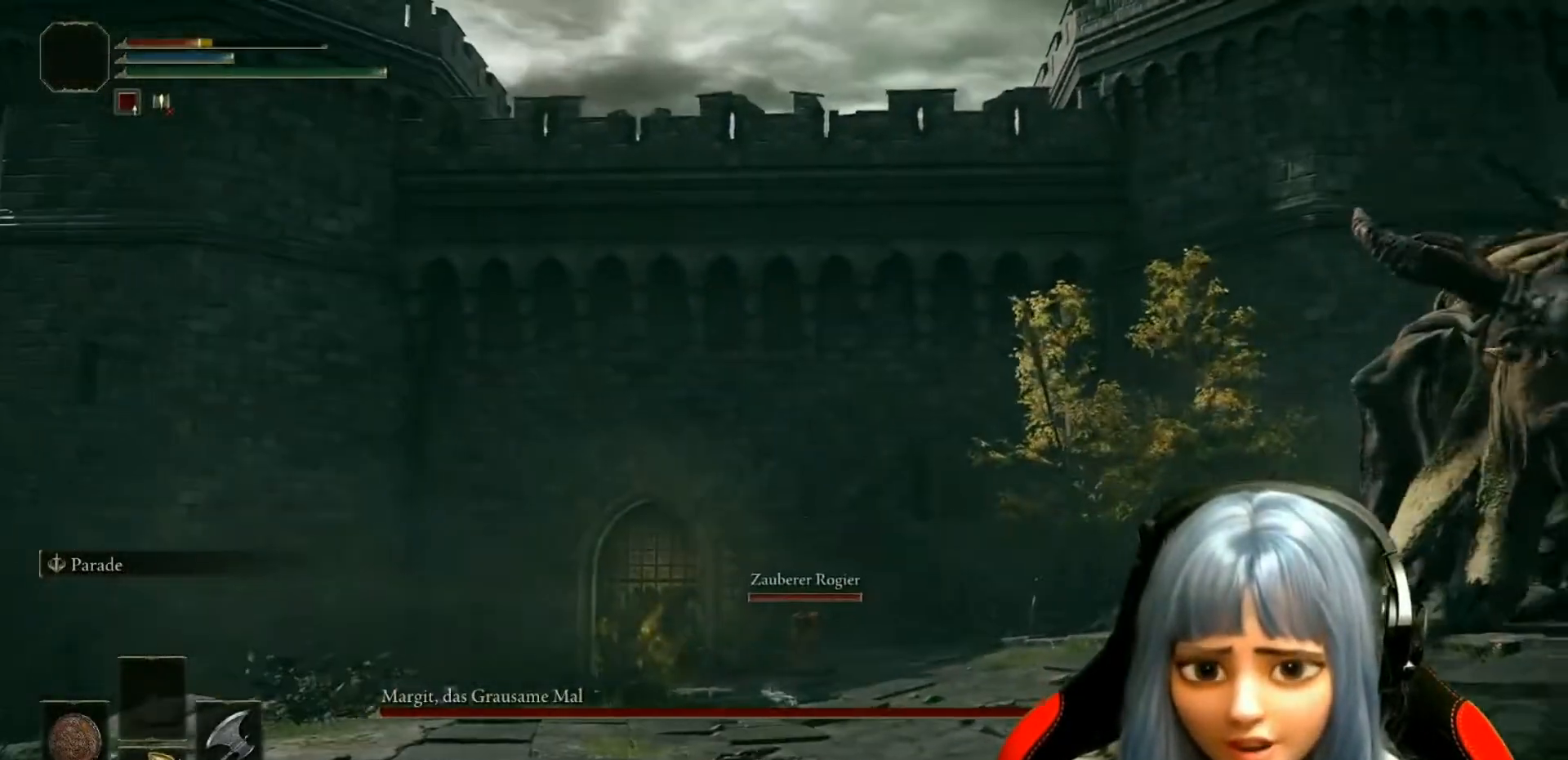
Gameplay with a controller (Xbox layout); each line is a JSON object with the inputs held at the frame after it. "events" lists button and stick changes between this image and that frame as [ms after this image, input, new state], when the widget could be followed in between.
{"buttons": [], "left_stick": "left", "right_stick": "center", "events": [[217, "right_stick", "down-right"], [250, "left_stick", "down-left"], [333, "left_stick", "left"], [433, "right_stick", "center"]]}
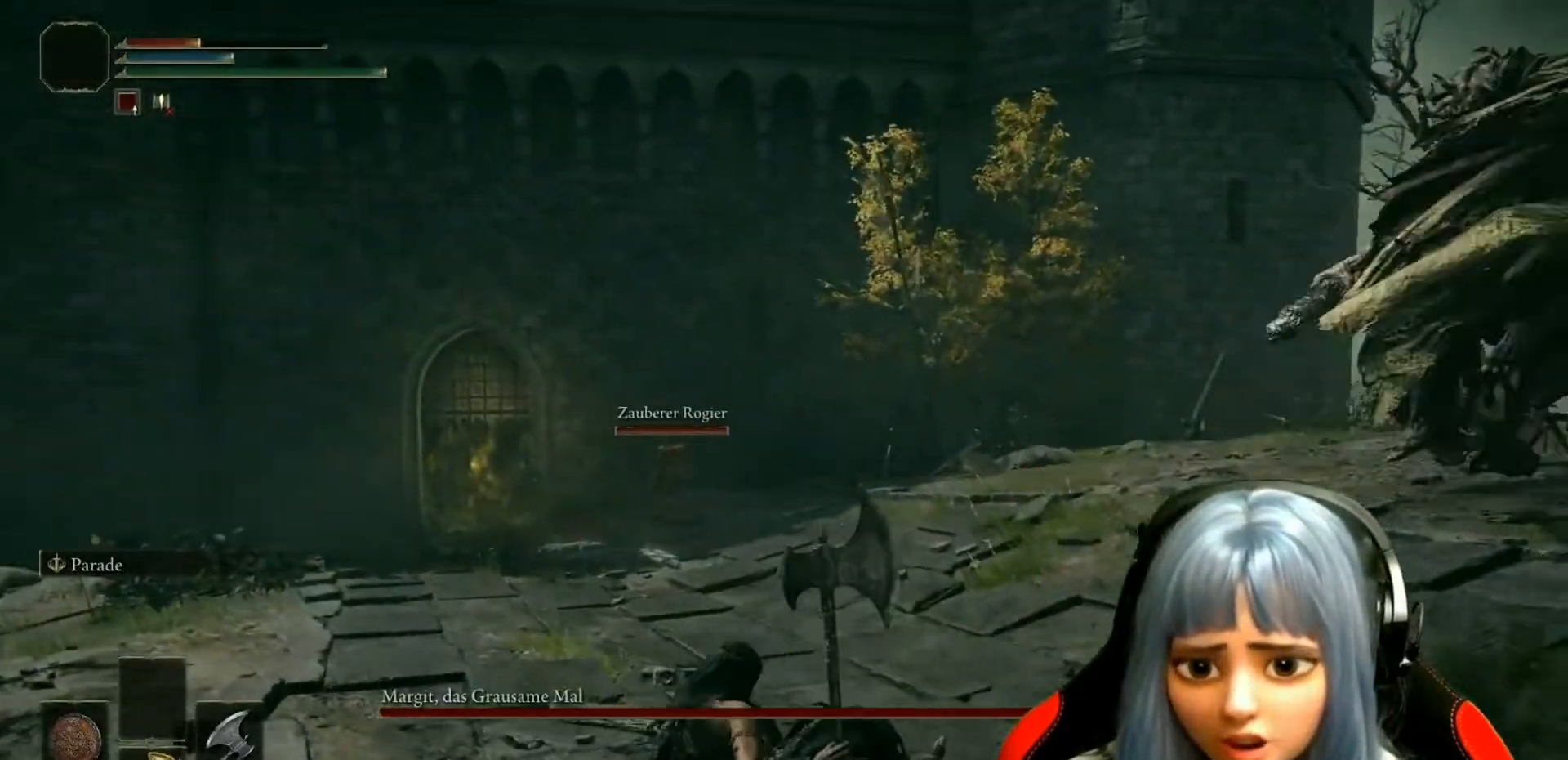
{"buttons": [], "left_stick": "left", "right_stick": "center", "events": []}
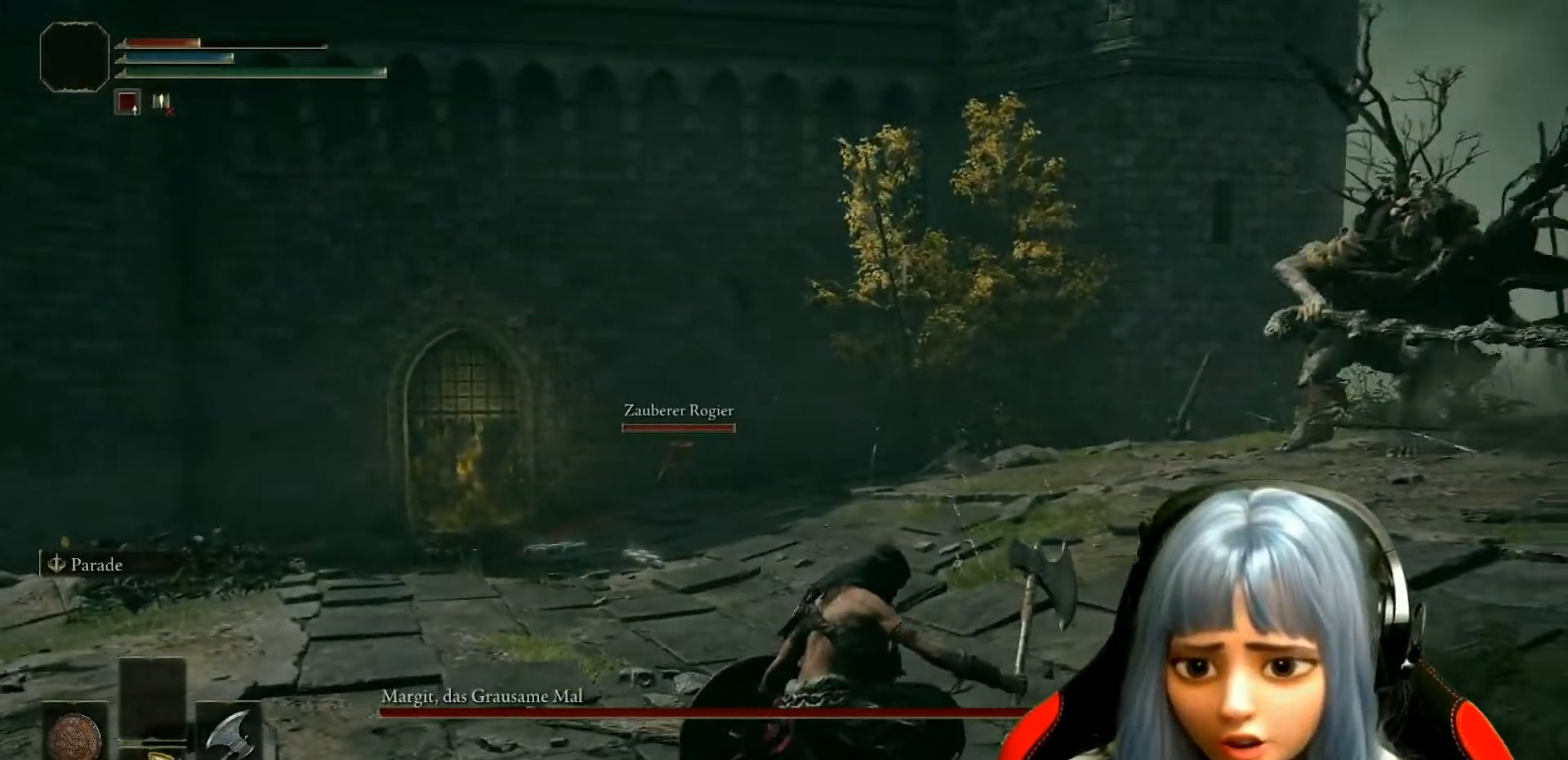
{"buttons": ["X"], "left_stick": "left", "right_stick": "center", "events": [[500, "X", "down"]]}
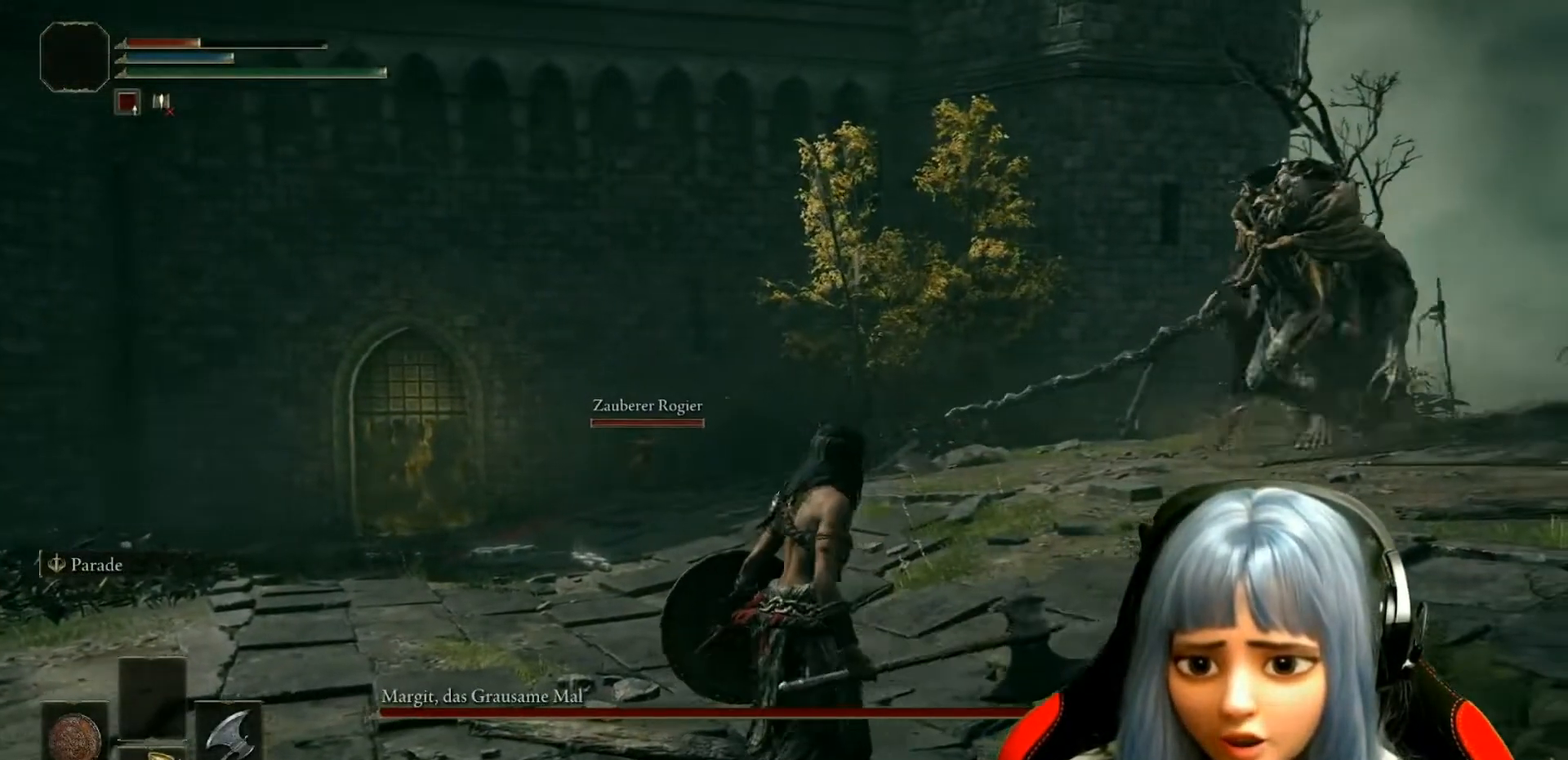
{"buttons": [], "left_stick": "left", "right_stick": "center", "events": [[83, "X", "up"]]}
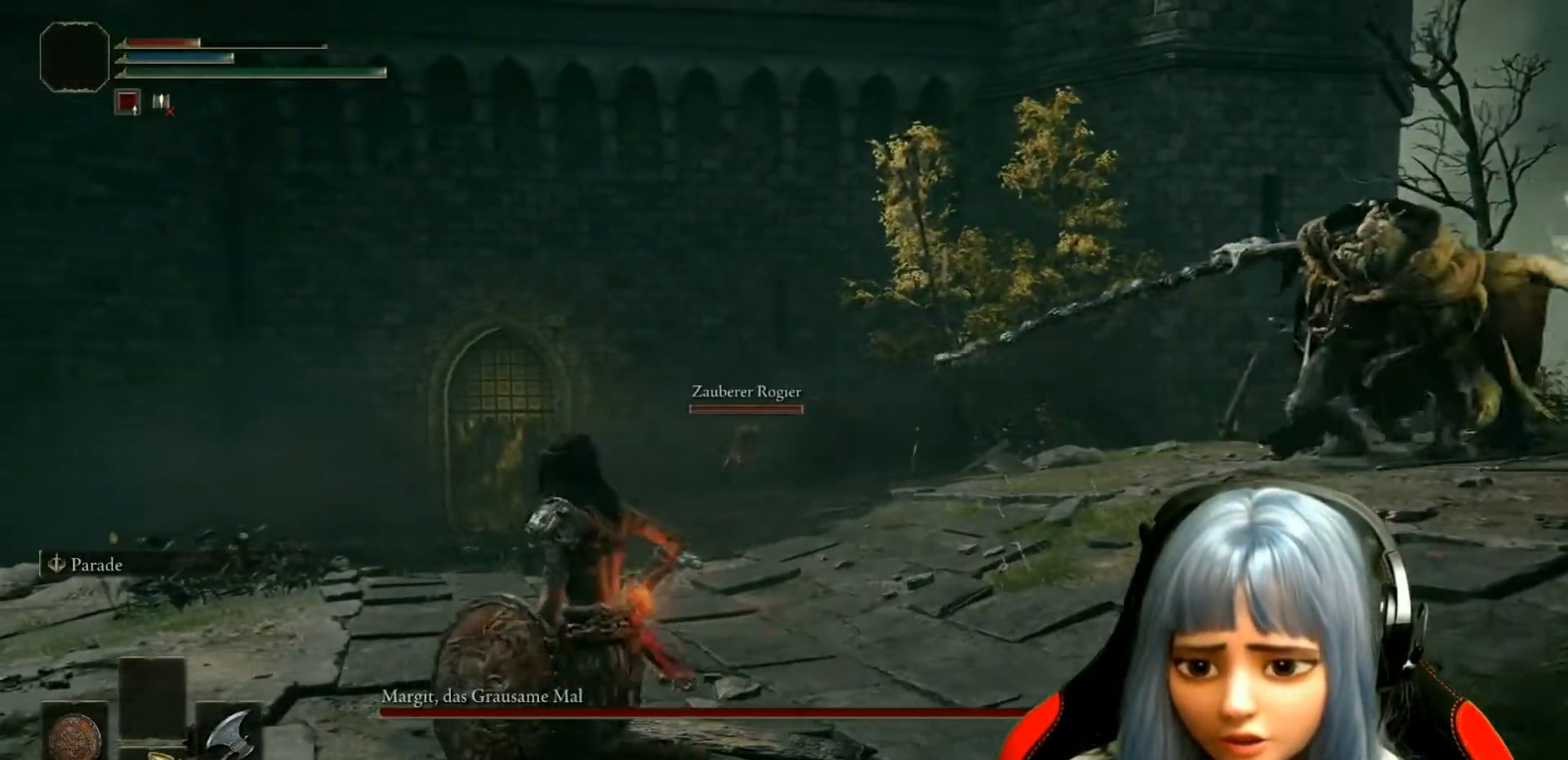
{"buttons": [], "left_stick": "down", "right_stick": "center", "events": [[150, "right_stick", "right"], [267, "left_stick", "down-left"], [333, "right_stick", "center"], [400, "left_stick", "down"]]}
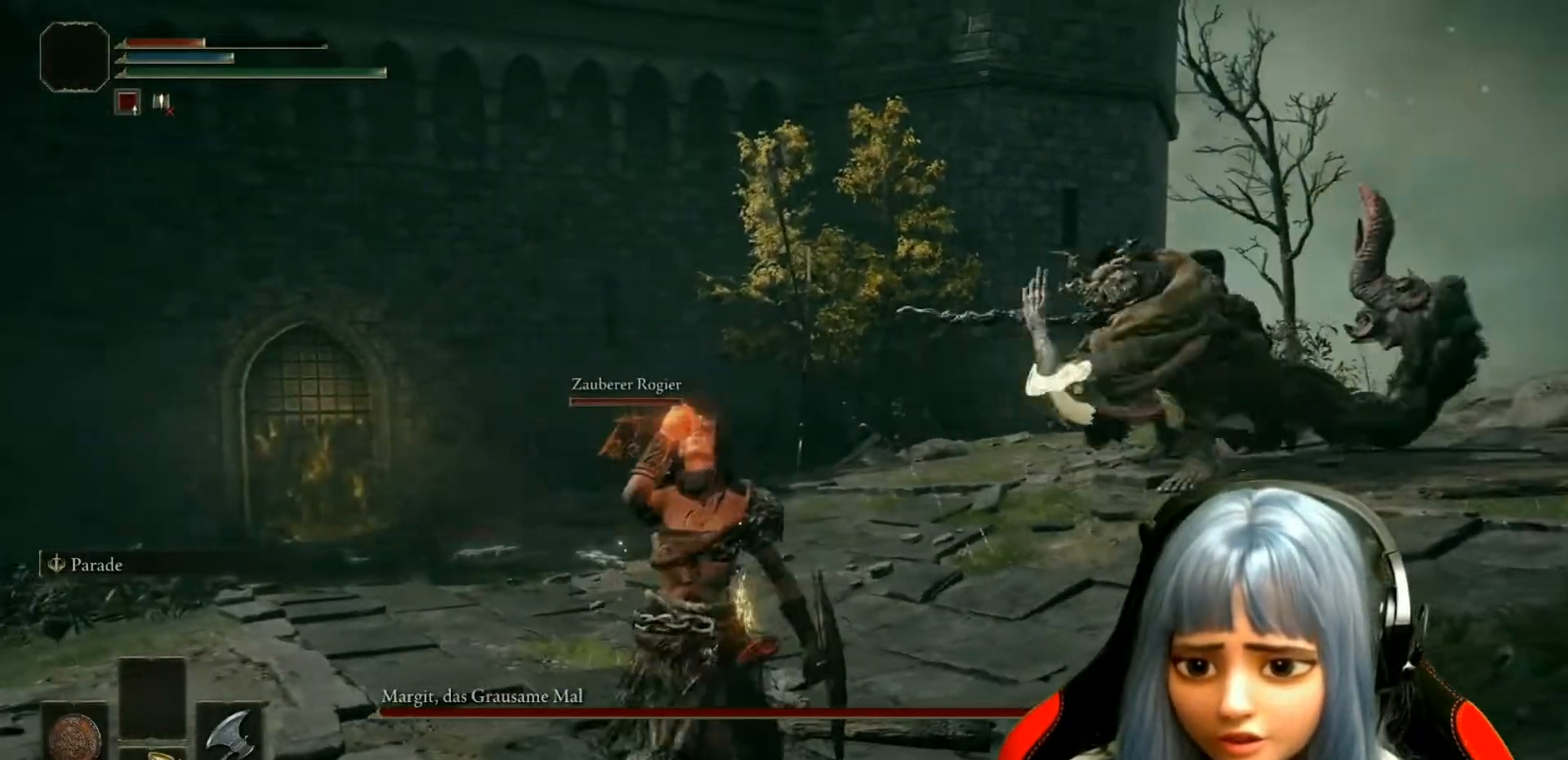
{"buttons": [], "left_stick": "down-right", "right_stick": "center", "events": [[33, "left_stick", "down-right"], [200, "B", "down"], [300, "B", "up"]]}
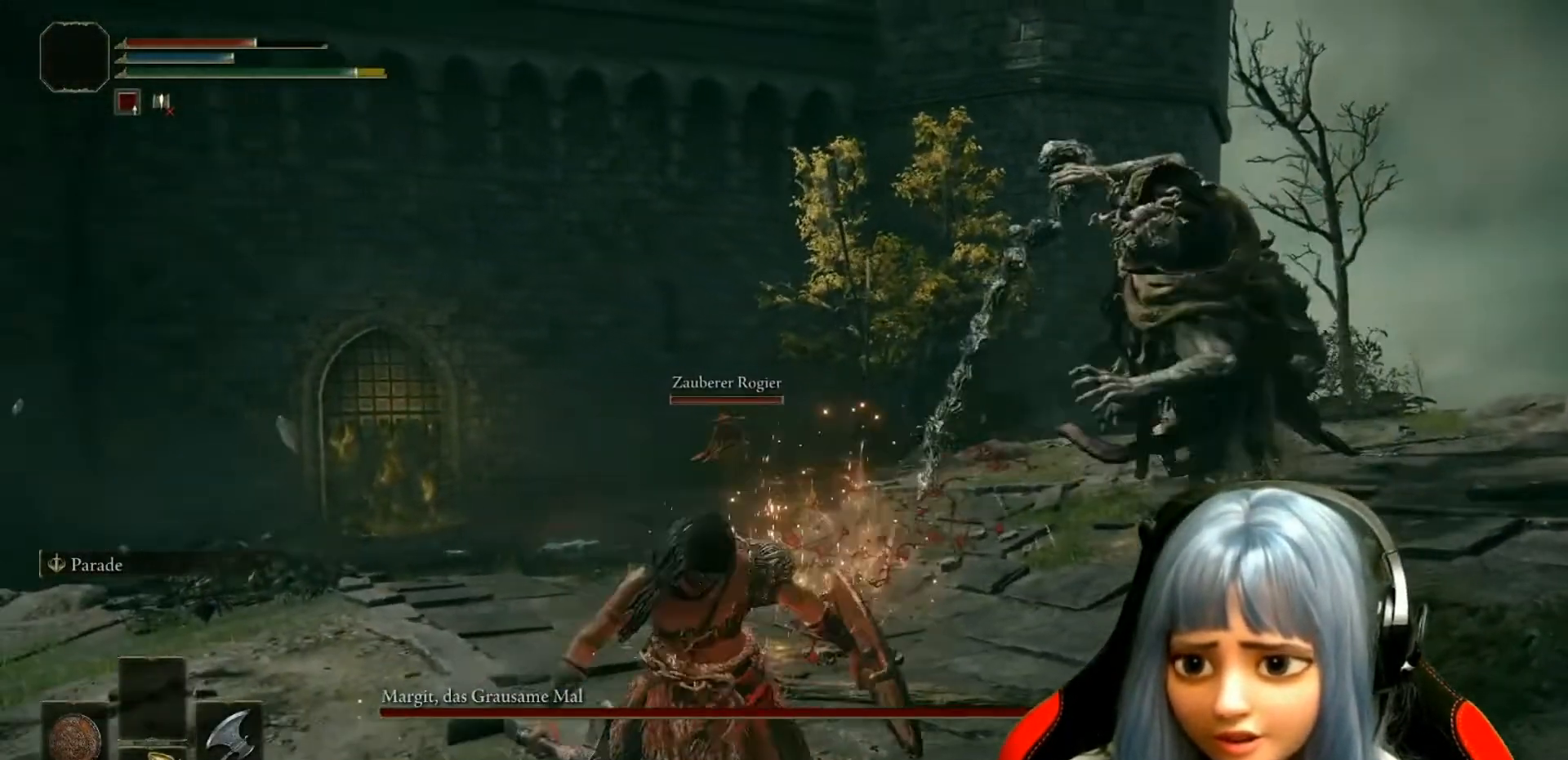
{"buttons": ["L1"], "left_stick": "down-left", "right_stick": "center", "events": [[83, "L1", "down"], [183, "left_stick", "right"], [500, "left_stick", "down-left"]]}